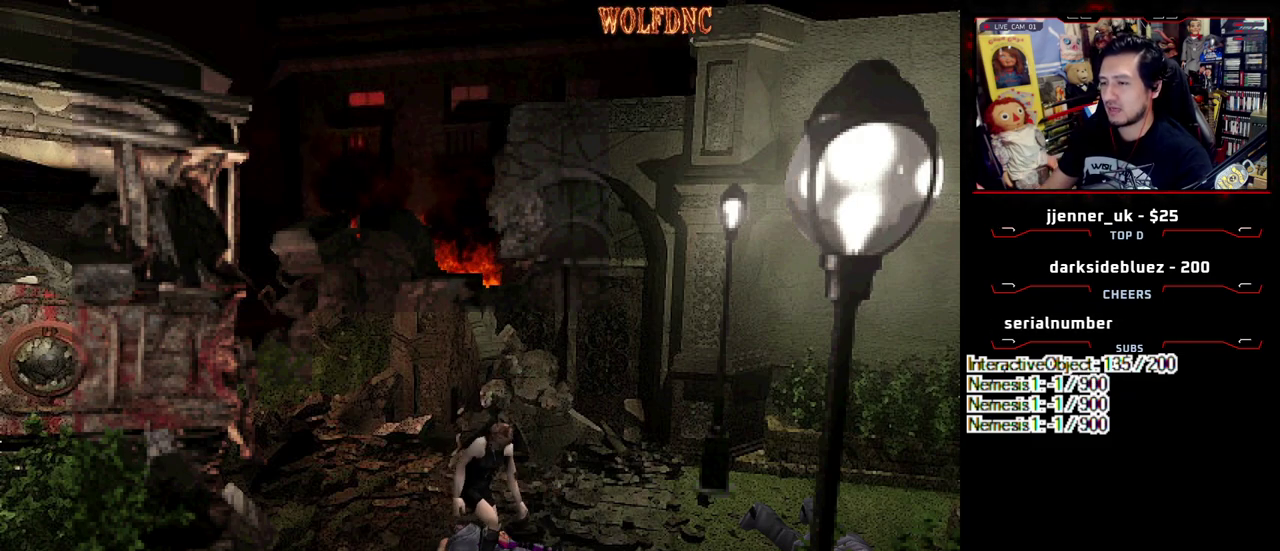
Gameplay with a controller (PlayStation layout); each line is a JSON object with the inputs held at the frame after it. "events" lists button and stick changes between this image and that frame as [ms after this image, input, new state], when the widget could be followed in between. Not read: L3 R3 other_buttons.
{"buttons": ["CROSS"], "events": [[83, "CROSS", "up"], [133, "CROSS", "down"], [133, "DPAD_RIGHT", "up"], [233, "CROSS", "up"], [283, "CROSS", "down"], [367, "CROSS", "up"], [417, "CROSS", "down"]]}
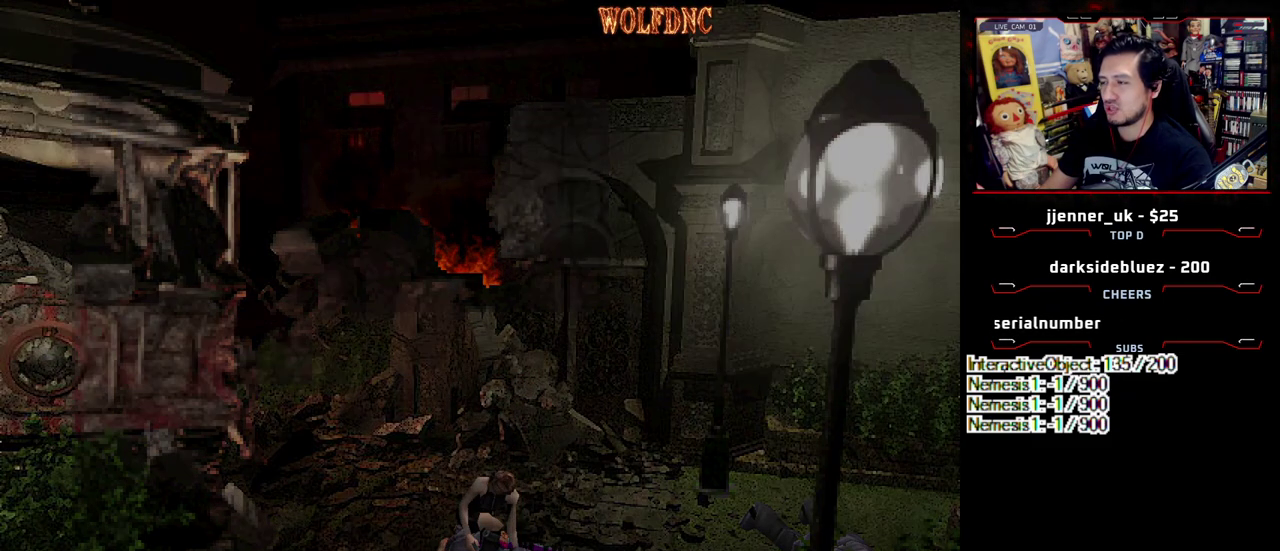
{"buttons": ["CROSS"], "events": [[250, "CROSS", "up"], [300, "CROSS", "down"]]}
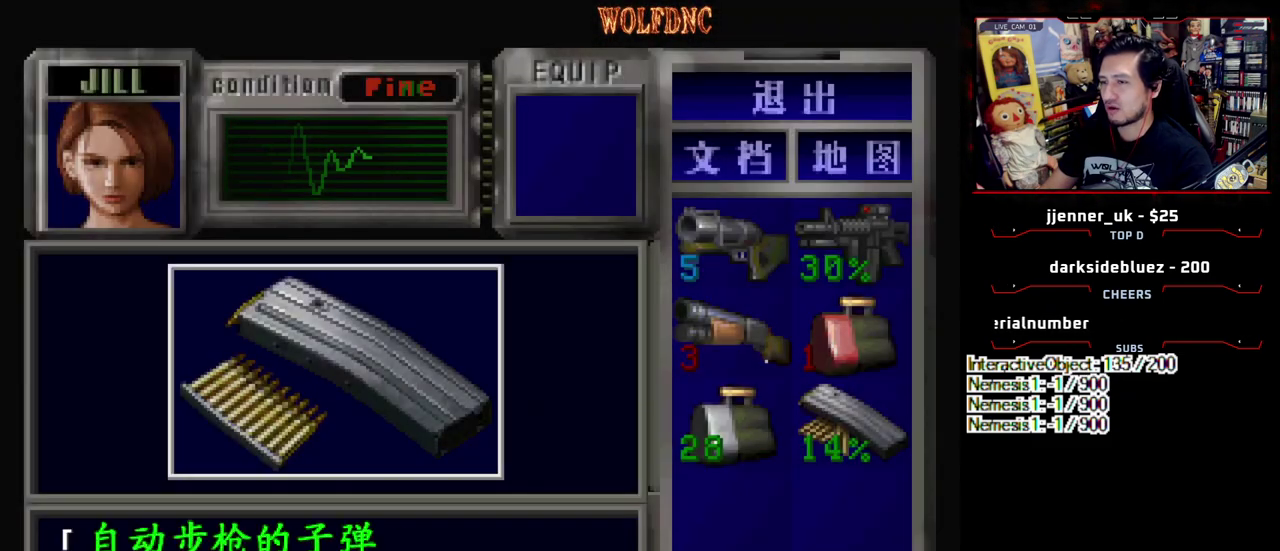
{"buttons": ["CROSS"], "events": [[217, "CROSS", "up"], [267, "CROSS", "down"]]}
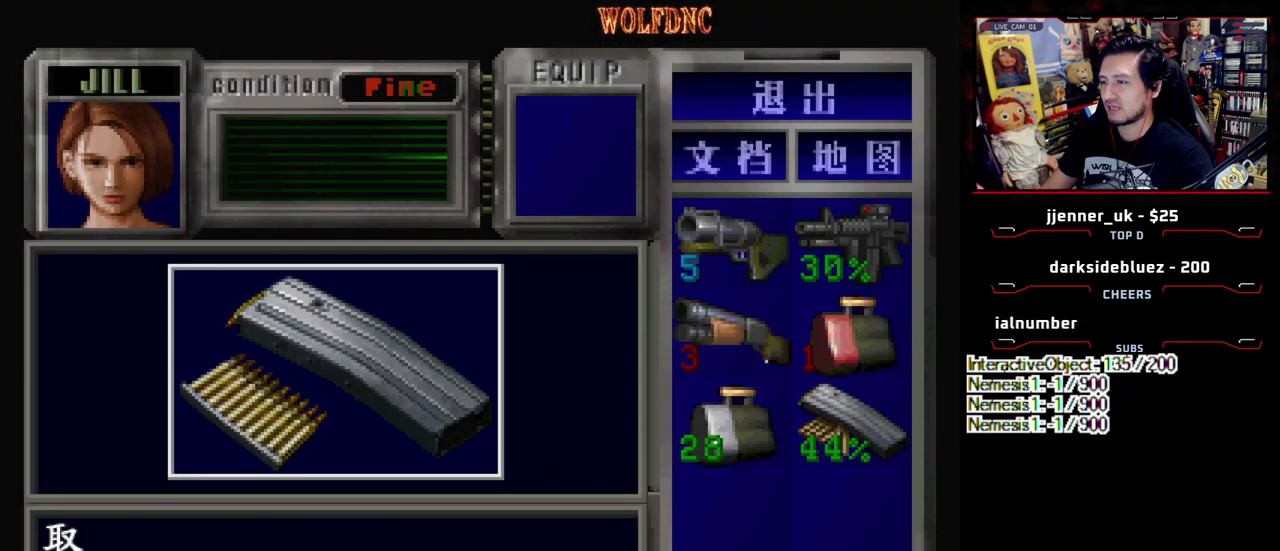
{"buttons": ["CROSS"], "events": [[100, "SQUARE", "down"], [133, "CROSS", "up"], [183, "CROSS", "down"], [233, "SQUARE", "up"]]}
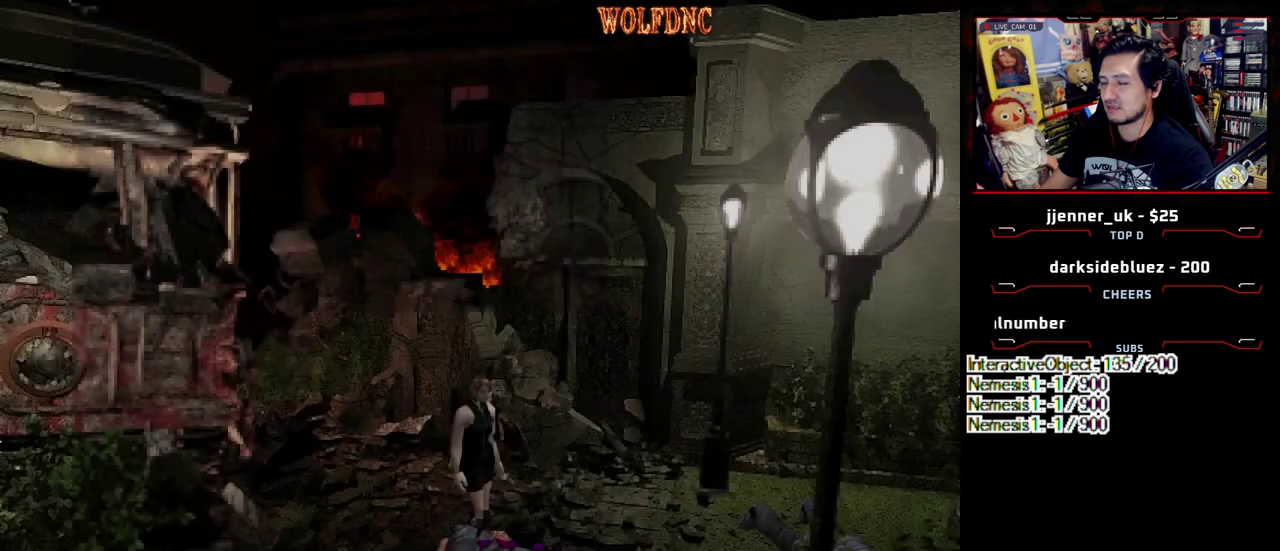
{"buttons": ["CROSS", "SQUARE", "DPAD_UP", "DPAD_LEFT"], "events": [[17, "CROSS", "up"], [67, "CROSS", "down"], [250, "CROSS", "up"], [250, "DPAD_UP", "down"], [300, "CROSS", "down"], [483, "DPAD_LEFT", "down"], [483, "SQUARE", "down"]]}
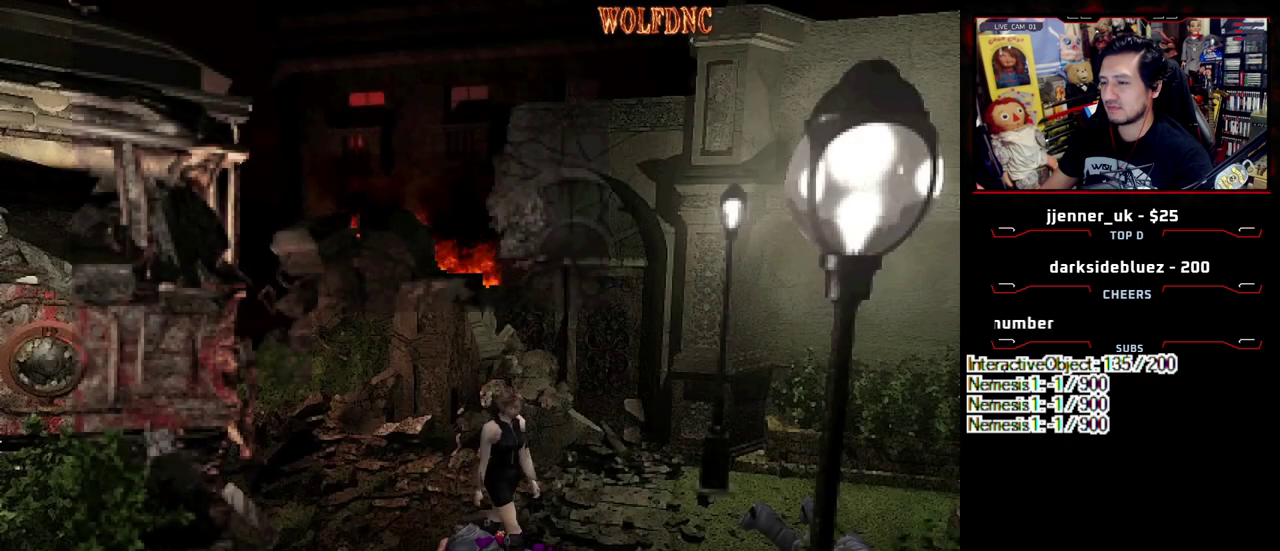
{"buttons": ["CROSS", "SQUARE", "DPAD_UP"], "events": [[267, "CROSS", "up"], [317, "CROSS", "down"], [400, "CROSS", "up"], [450, "DPAD_LEFT", "up"], [500, "CROSS", "down"]]}
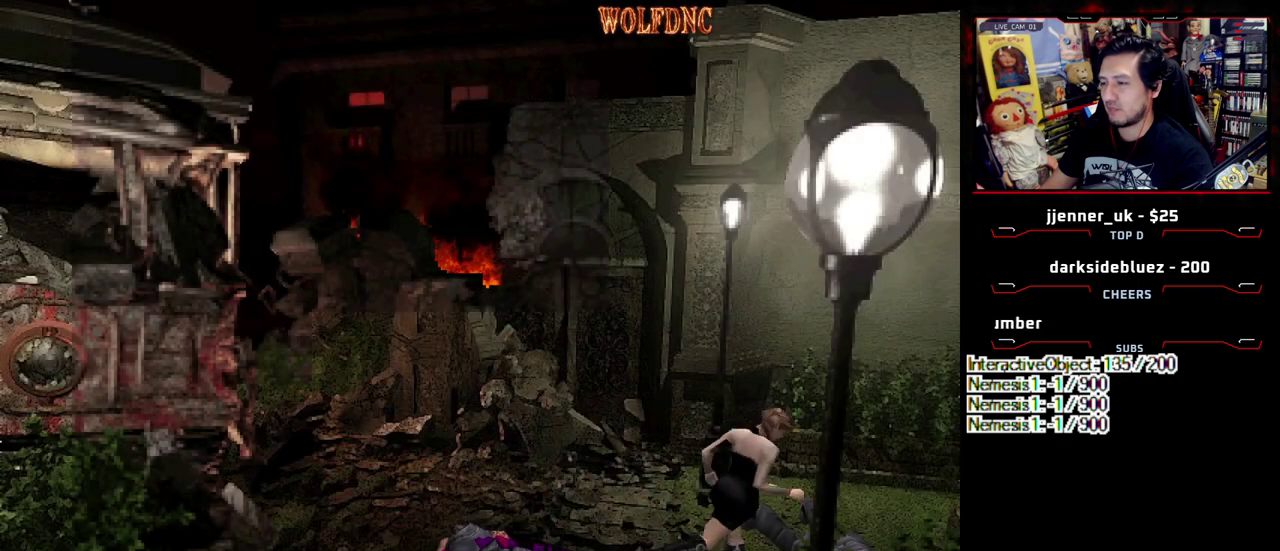
{"buttons": ["DPAD_RIGHT"], "events": [[100, "CROSS", "up"], [233, "DPAD_RIGHT", "down"], [233, "SQUARE", "up"], [283, "DPAD_UP", "up"]]}
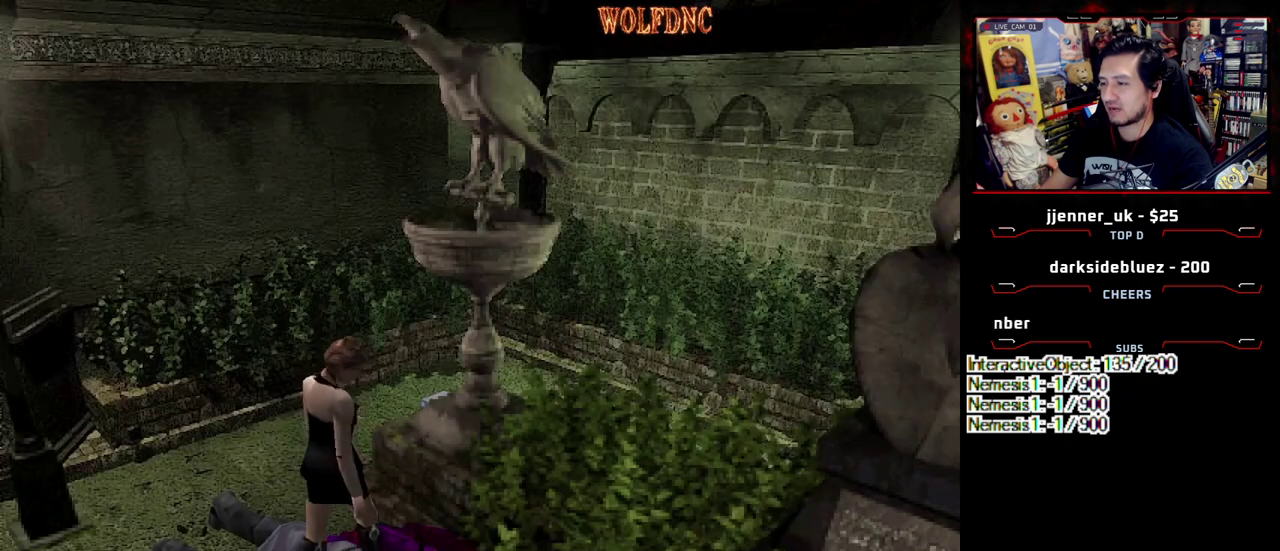
{"buttons": ["CROSS", "DPAD_UP"], "events": [[17, "CROSS", "down"], [67, "CROSS", "up"], [150, "CROSS", "down"], [250, "DPAD_RIGHT", "up"], [350, "DPAD_RIGHT", "down"], [483, "DPAD_RIGHT", "up"], [483, "DPAD_UP", "down"]]}
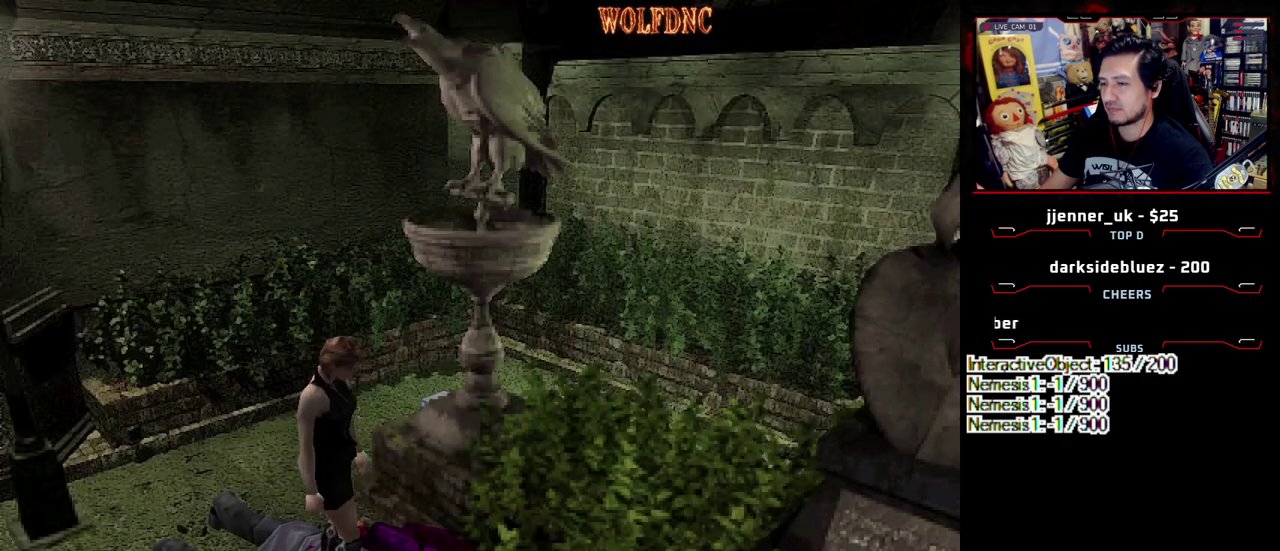
{"buttons": ["CROSS", "DPAD_UP"], "events": [[33, "DPAD_UP", "up"], [83, "CROSS", "up"], [133, "CROSS", "down"], [267, "DPAD_UP", "down"]]}
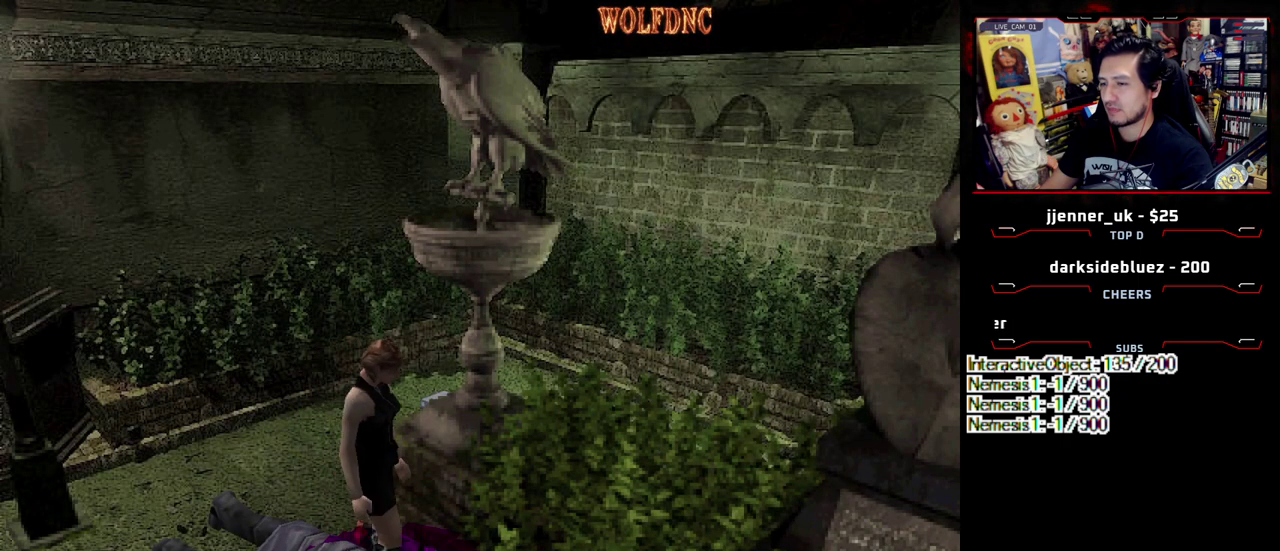
{"buttons": ["SQUARE", "DPAD_DOWN"], "events": [[183, "SQUARE", "down"], [233, "CROSS", "up"], [233, "SQUARE", "up"], [283, "DPAD_UP", "up"], [367, "DPAD_DOWN", "down"], [417, "SQUARE", "down"]]}
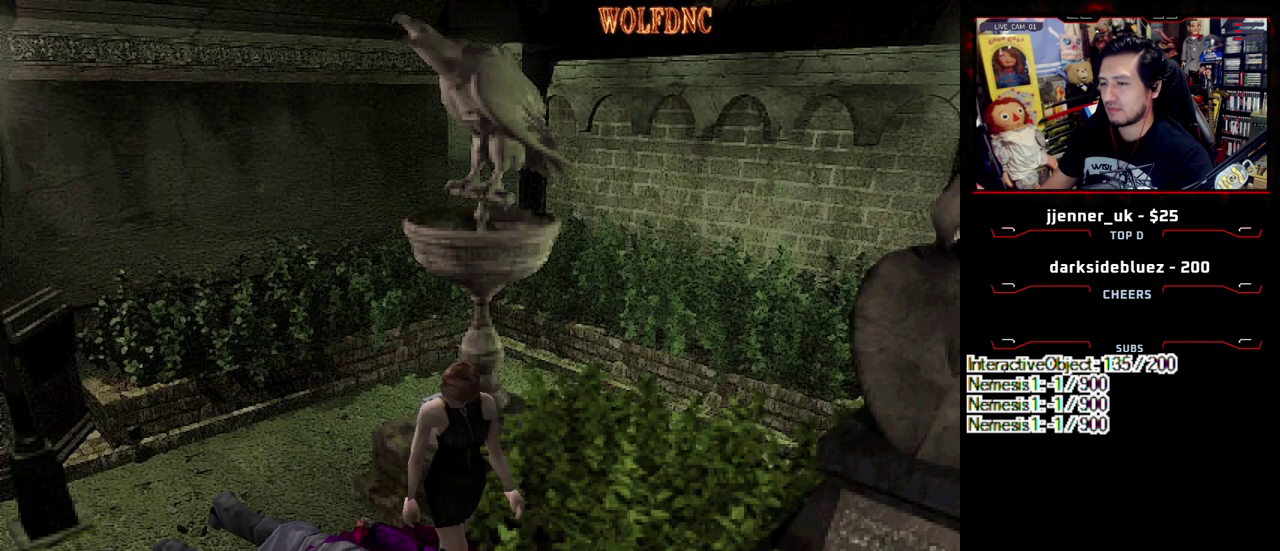
{"buttons": ["CROSS"], "events": [[17, "DPAD_DOWN", "up"], [17, "SQUARE", "up"], [150, "DPAD_DOWN", "down"], [200, "CROSS", "down"], [300, "CROSS", "up"], [350, "CROSS", "down"], [433, "CROSS", "up"], [433, "DPAD_DOWN", "up"], [483, "CROSS", "down"]]}
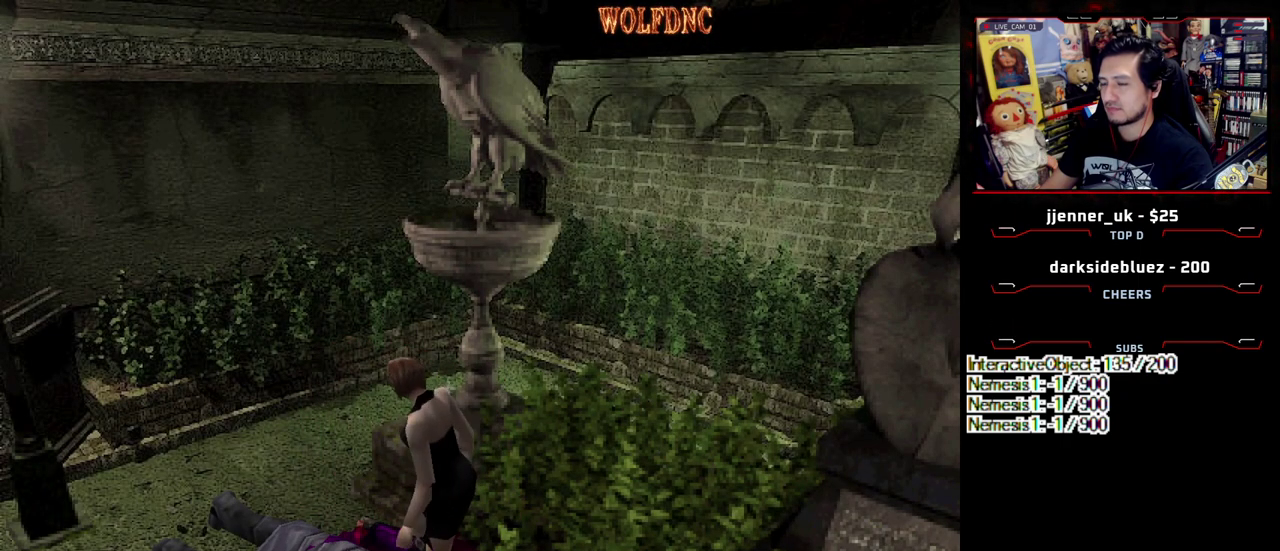
{"buttons": ["CROSS"], "events": [[83, "DPAD_UP", "down"], [167, "CROSS", "up"], [167, "DPAD_UP", "up"], [217, "CROSS", "down"], [317, "CROSS", "up"], [400, "CROSS", "down"], [450, "CROSS", "up"], [500, "CROSS", "down"]]}
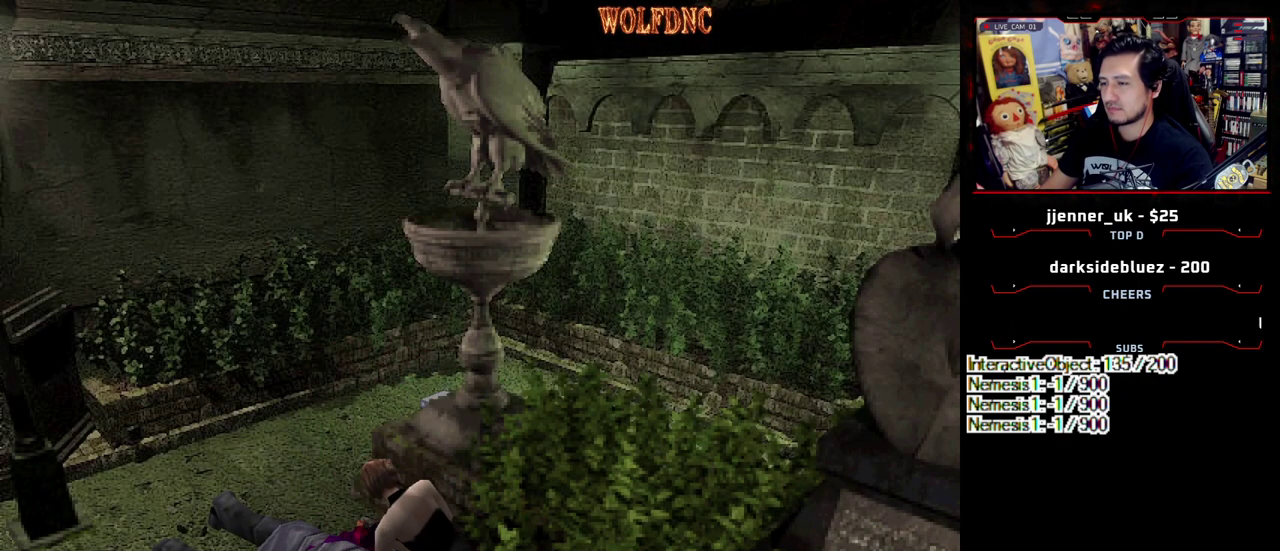
{"buttons": [], "events": [[183, "CROSS", "up"], [233, "CROSS", "down"], [333, "CROSS", "up"], [383, "CROSS", "down"], [467, "CROSS", "up"]]}
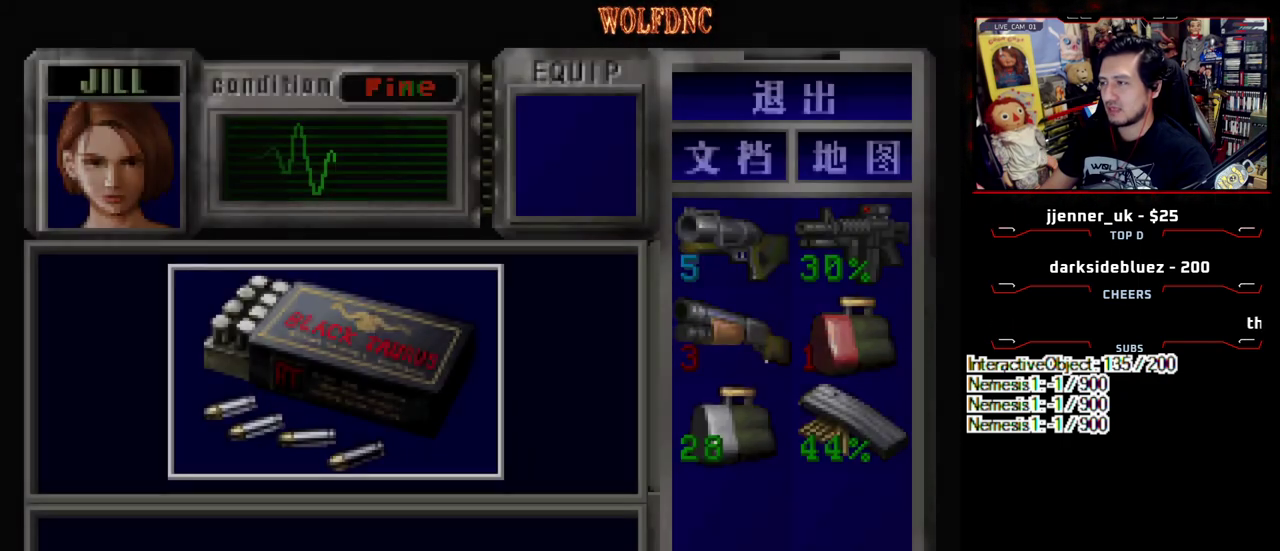
{"buttons": ["CROSS"], "events": [[17, "CROSS", "down"], [250, "CROSS", "up"], [350, "CROSS", "down"], [433, "CROSS", "up"], [483, "CROSS", "down"]]}
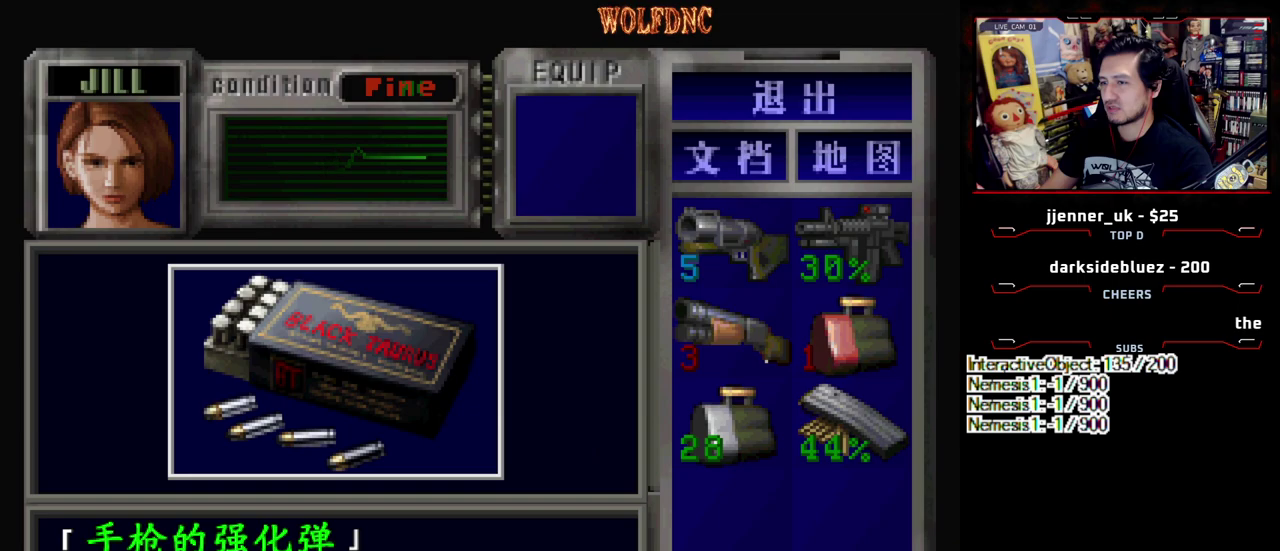
{"buttons": ["CROSS", "SQUARE"], "events": [[83, "CROSS", "up"], [133, "CROSS", "down"], [500, "SQUARE", "down"]]}
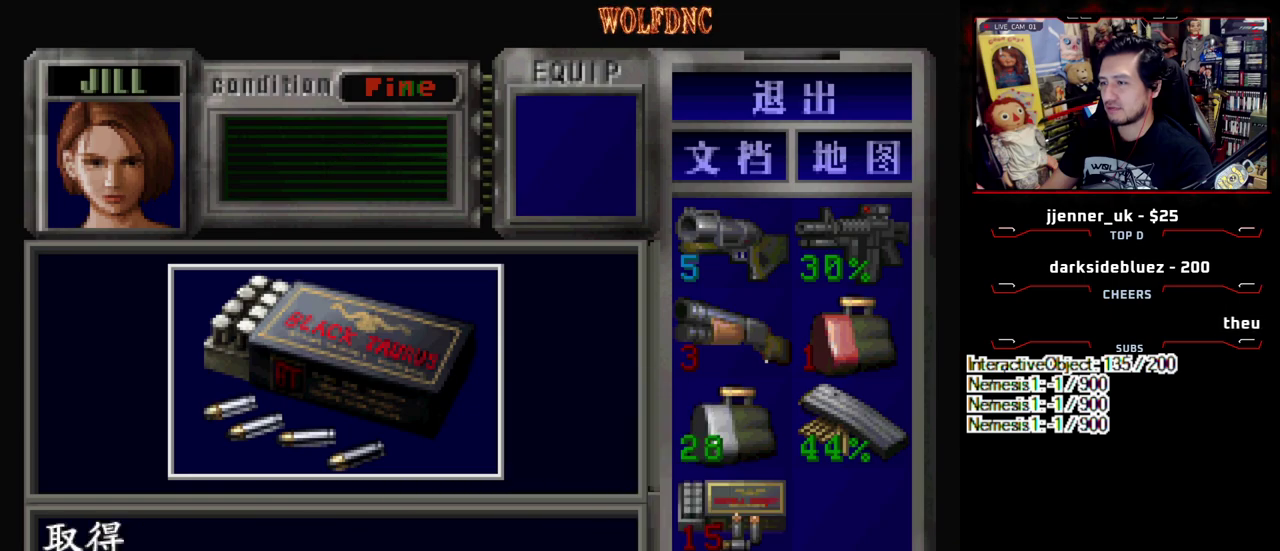
{"buttons": ["CROSS"], "events": [[133, "CROSS", "up"], [133, "SQUARE", "up"], [183, "CROSS", "down"], [283, "CROSS", "up"], [333, "CROSS", "down"], [417, "CROSS", "up"], [467, "CROSS", "down"]]}
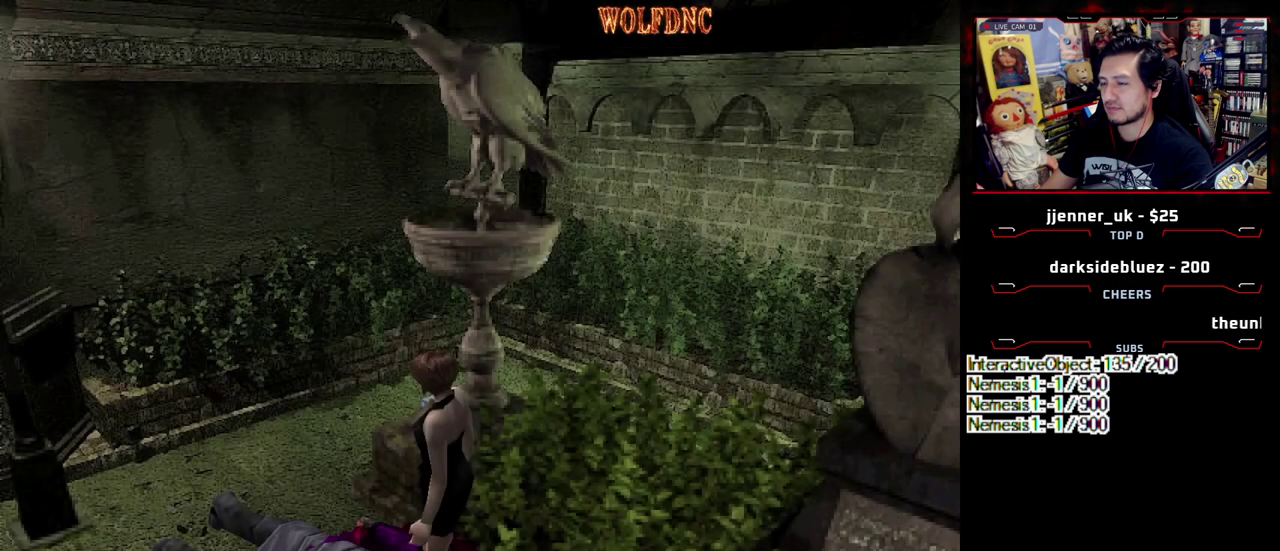
{"buttons": ["CROSS", "DPAD_DOWN"], "events": [[67, "CROSS", "up"], [67, "DPAD_UP", "down"], [117, "CROSS", "down"], [200, "DPAD_UP", "up"], [300, "CROSS", "up"], [300, "DPAD_DOWN", "down"], [350, "CROSS", "down"], [433, "CROSS", "up"], [483, "CROSS", "down"]]}
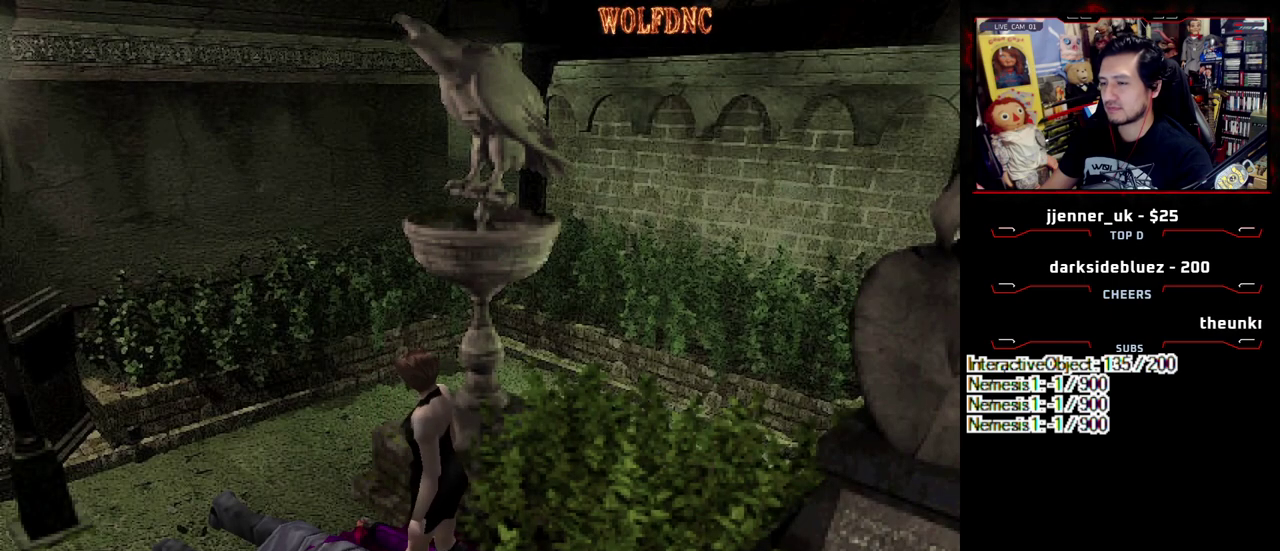
{"buttons": ["CROSS", "SQUARE", "DPAD_UP", "DPAD_RIGHT"], "events": [[33, "DPAD_DOWN", "up"], [117, "DPAD_UP", "down"], [317, "DPAD_RIGHT", "down"], [450, "SQUARE", "down"]]}
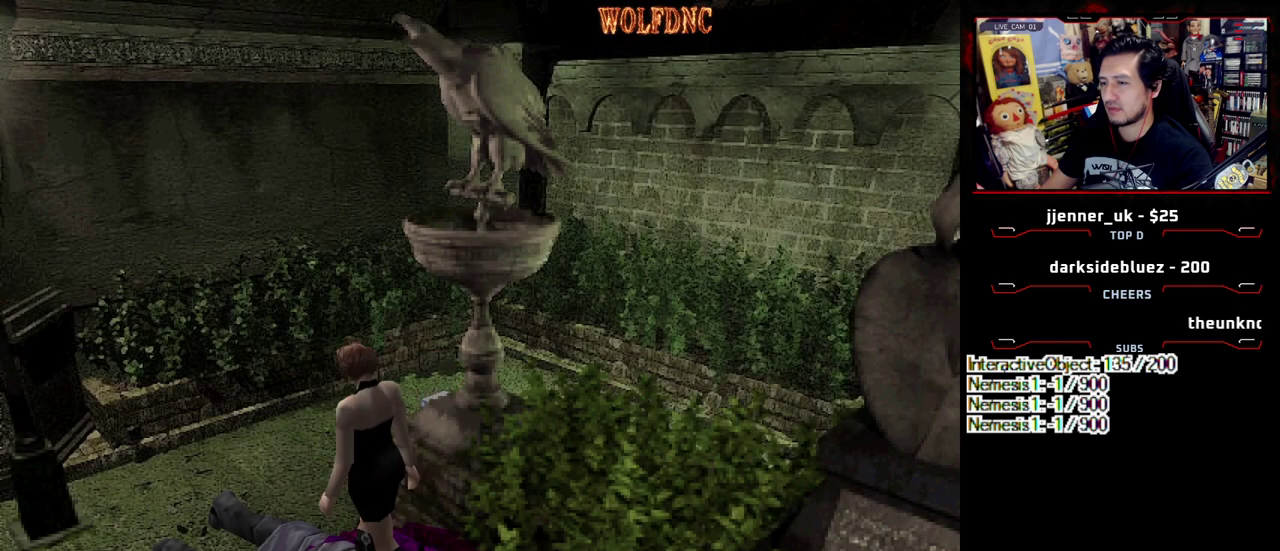
{"buttons": ["CROSS", "SQUARE", "DPAD_UP", "DPAD_RIGHT"], "events": [[50, "CROSS", "up"], [100, "CROSS", "down"]]}
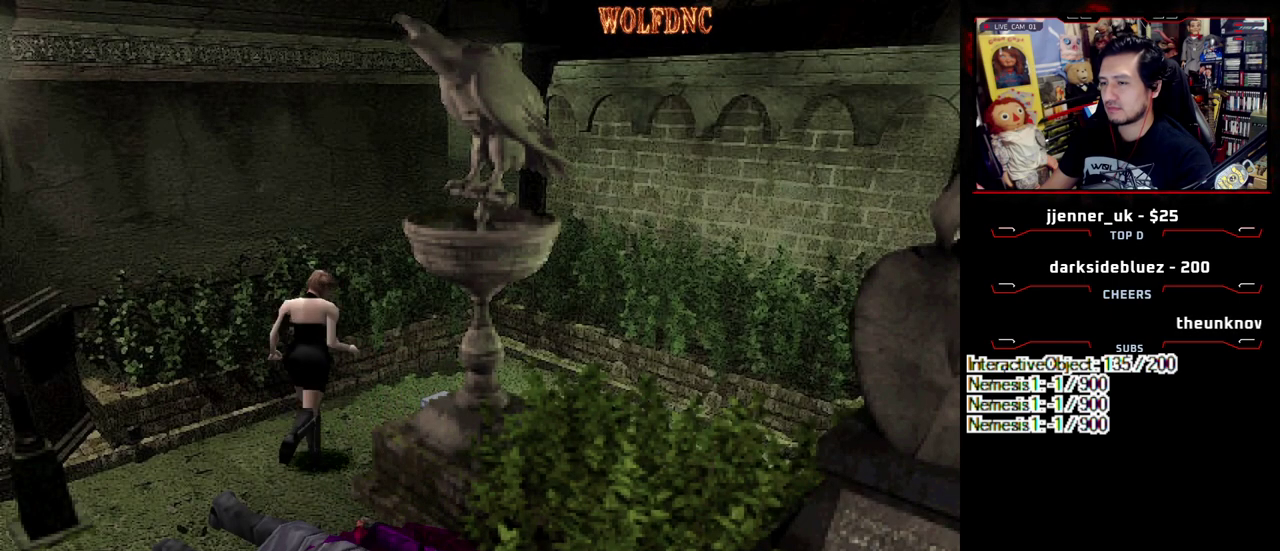
{"buttons": [], "events": [[300, "CROSS", "up"], [300, "DPAD_UP", "up"], [350, "DPAD_RIGHT", "up"], [350, "SQUARE", "up"], [383, "CROSS", "down"], [483, "CROSS", "up"]]}
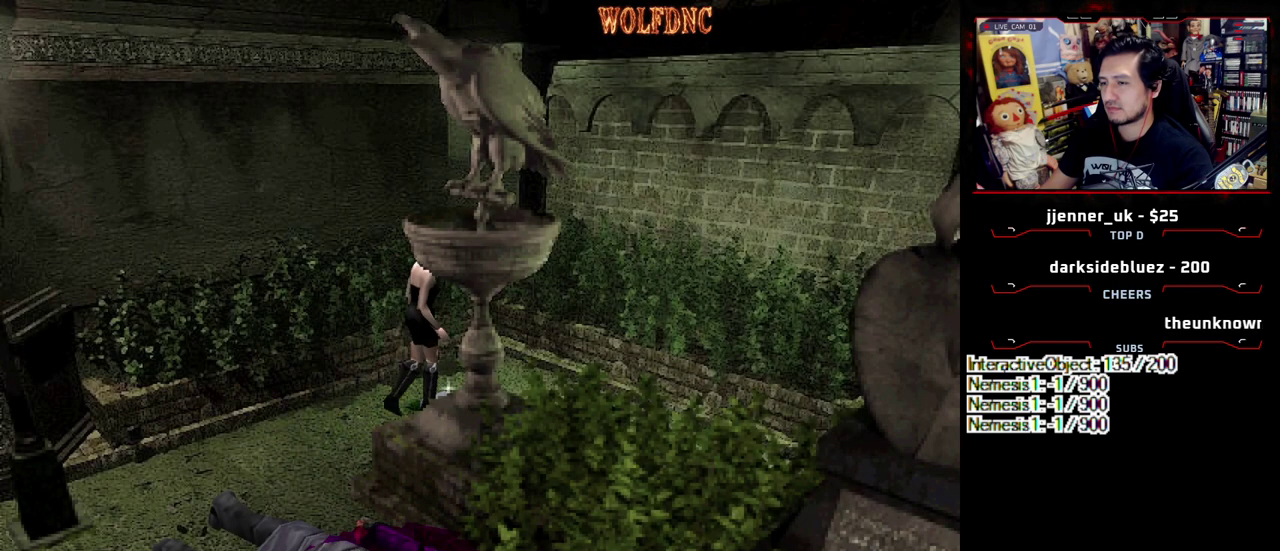
{"buttons": ["CROSS"], "events": [[33, "CROSS", "down"], [133, "DPAD_RIGHT", "down"], [217, "DPAD_RIGHT", "up"], [267, "CROSS", "up"], [317, "CROSS", "down"], [400, "CROSS", "up"], [450, "CROSS", "down"]]}
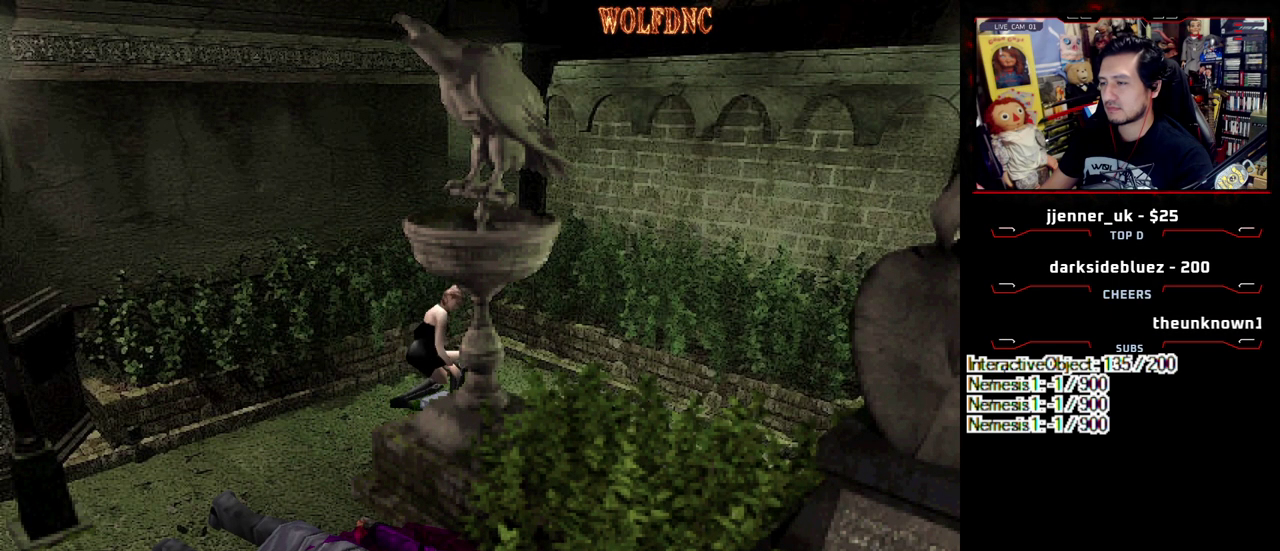
{"buttons": ["CROSS"], "events": [[50, "CROSS", "up"], [100, "CROSS", "down"]]}
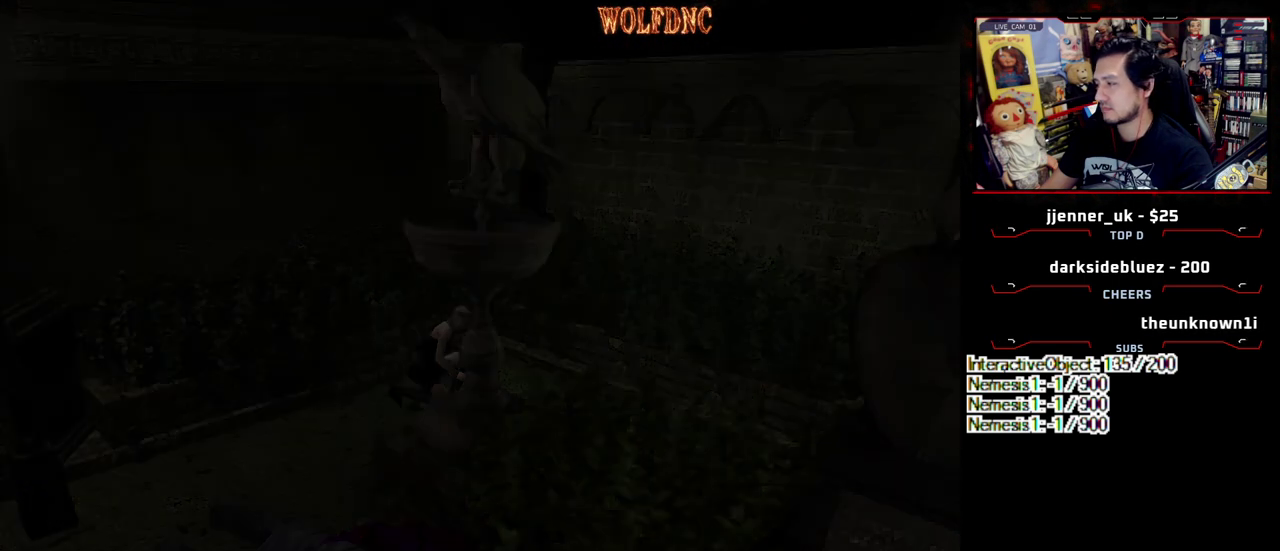
{"buttons": ["CROSS"], "events": [[67, "CROSS", "up"], [117, "CROSS", "down"], [200, "CROSS", "up"], [250, "CROSS", "down"]]}
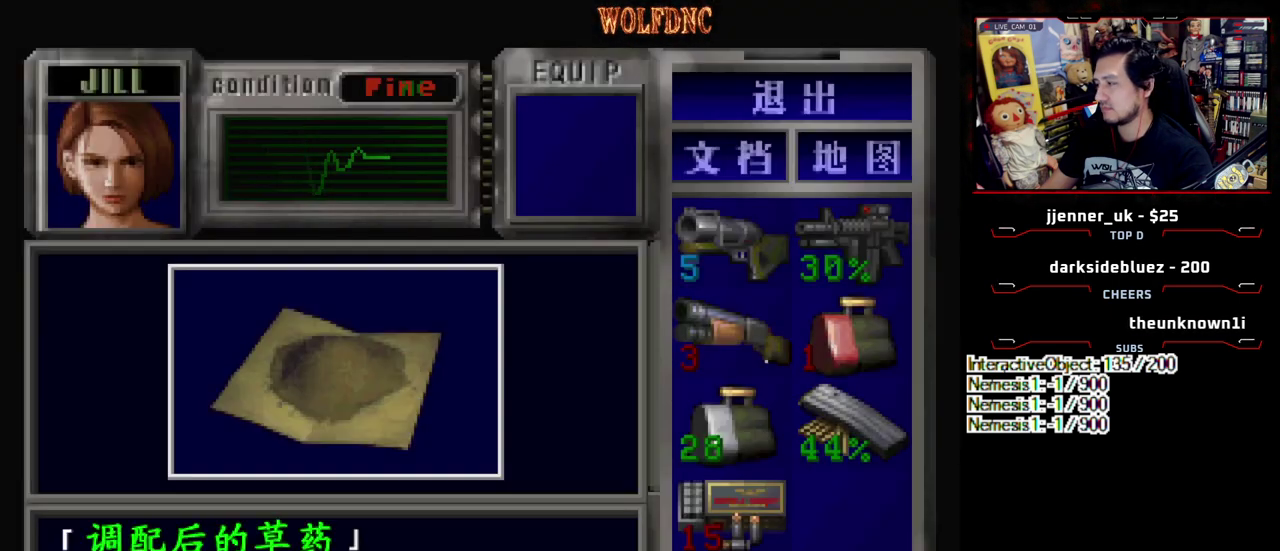
{"buttons": ["CROSS"], "events": [[167, "CROSS", "up"], [217, "CROSS", "down"]]}
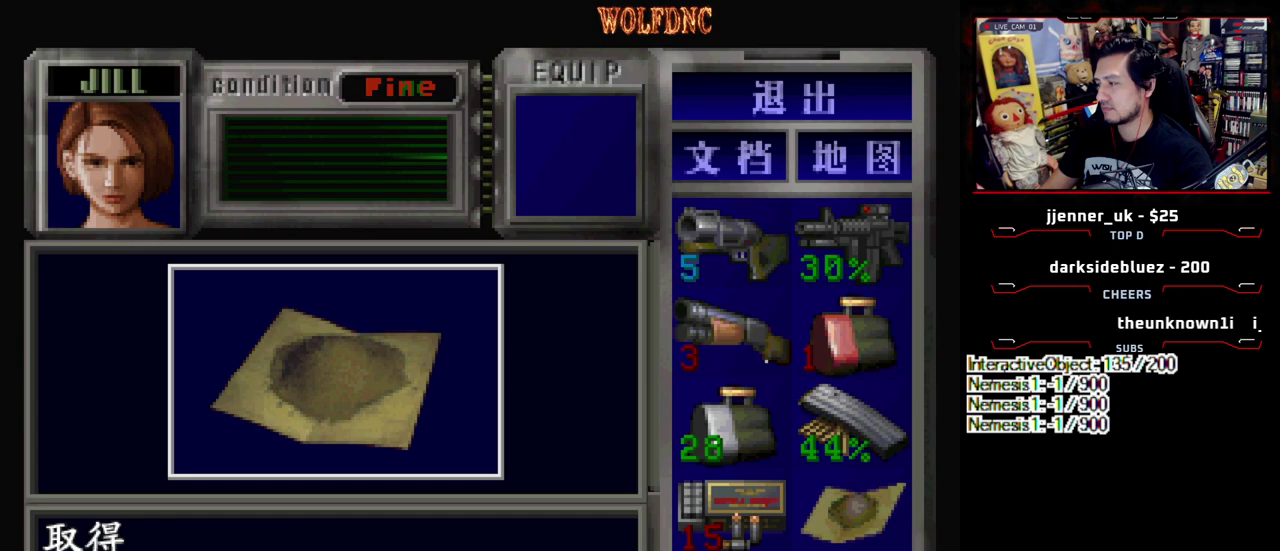
{"buttons": ["DPAD_UP", "DPAD_RIGHT"], "events": [[50, "SQUARE", "down"], [233, "SQUARE", "up"], [283, "CROSS", "up"], [283, "SQUARE", "down"], [333, "CROSS", "down"], [383, "DPAD_UP", "down"], [417, "CROSS", "up"], [417, "DPAD_RIGHT", "down"], [417, "SQUARE", "up"]]}
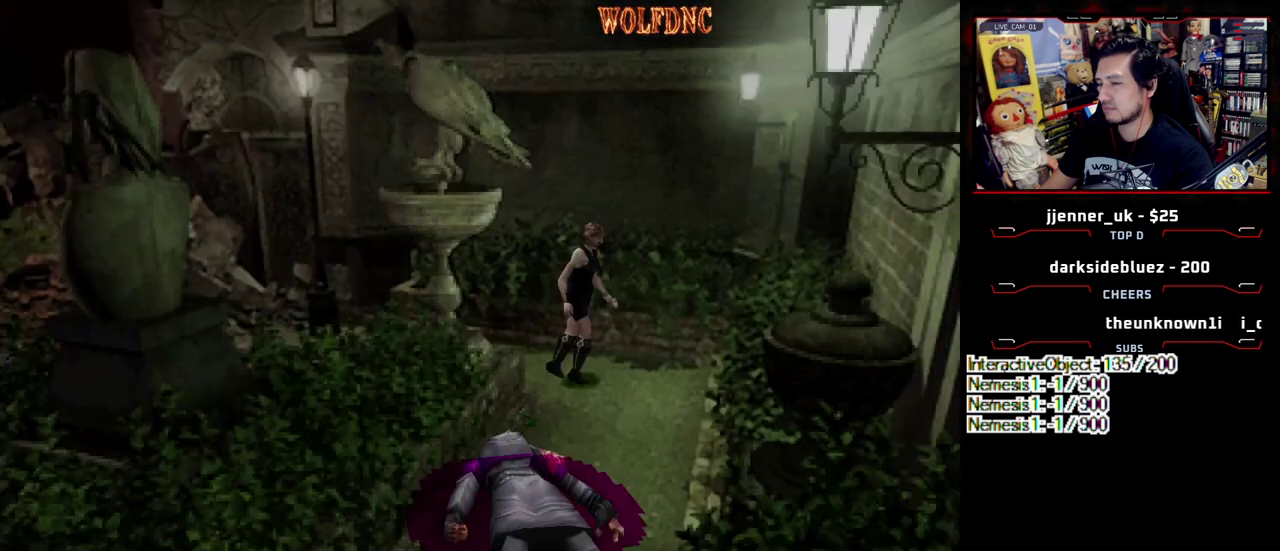
{"buttons": ["CROSS", "SQUARE", "DPAD_RIGHT"], "events": [[17, "CROSS", "down"], [67, "DPAD_UP", "up"], [250, "CROSS", "up"], [300, "CROSS", "down"], [300, "DPAD_UP", "down"], [433, "DPAD_UP", "up"], [483, "SQUARE", "down"]]}
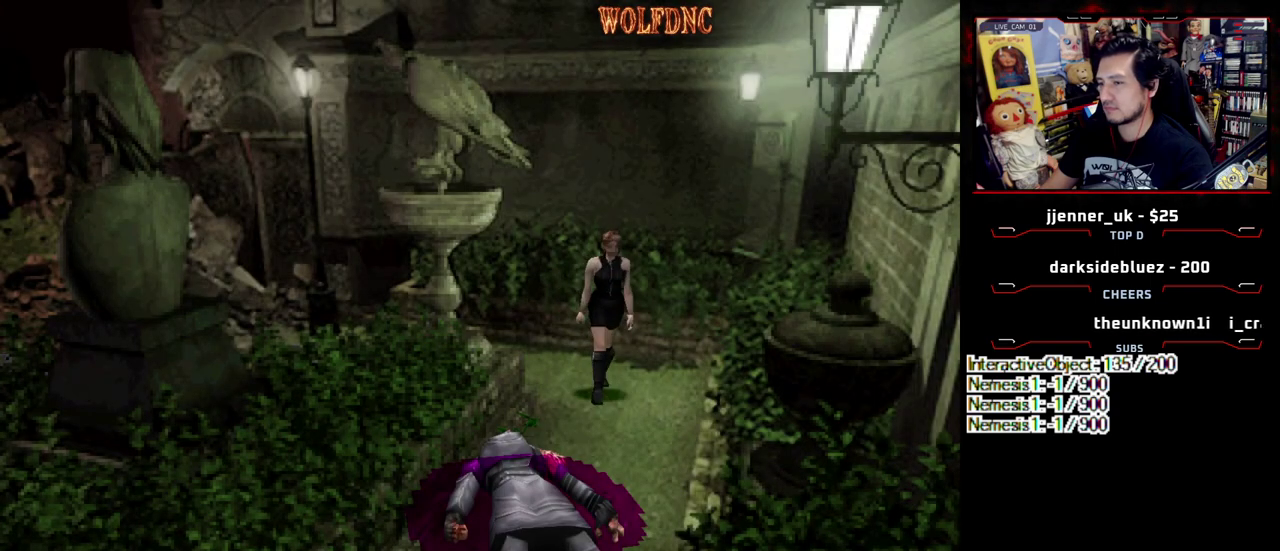
{"buttons": ["DPAD_UP"], "events": [[33, "DPAD_UP", "down"], [117, "CROSS", "up"], [167, "CROSS", "down"], [217, "DPAD_UP", "up"], [267, "SQUARE", "up"], [400, "CROSS", "up"], [400, "DPAD_UP", "down"], [450, "CROSS", "down"], [500, "CROSS", "up"], [500, "DPAD_RIGHT", "up"]]}
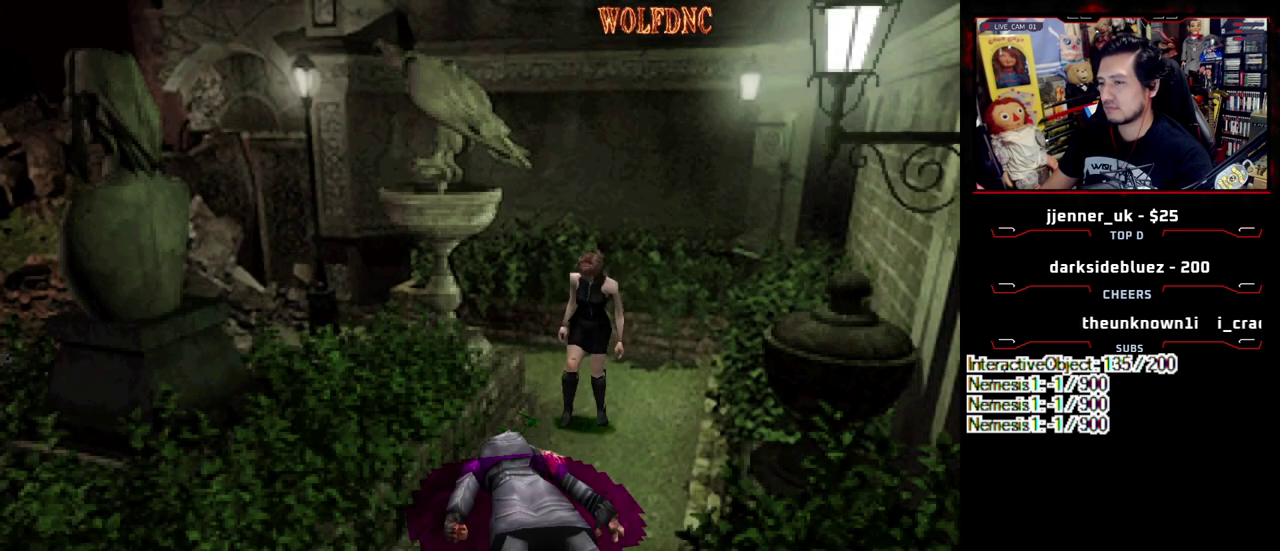
{"buttons": ["CROSS"], "events": [[50, "DPAD_LEFT", "down"], [183, "CROSS", "down"], [233, "DPAD_LEFT", "up"], [233, "DPAD_UP", "up"], [283, "CROSS", "up"], [333, "CROSS", "down"]]}
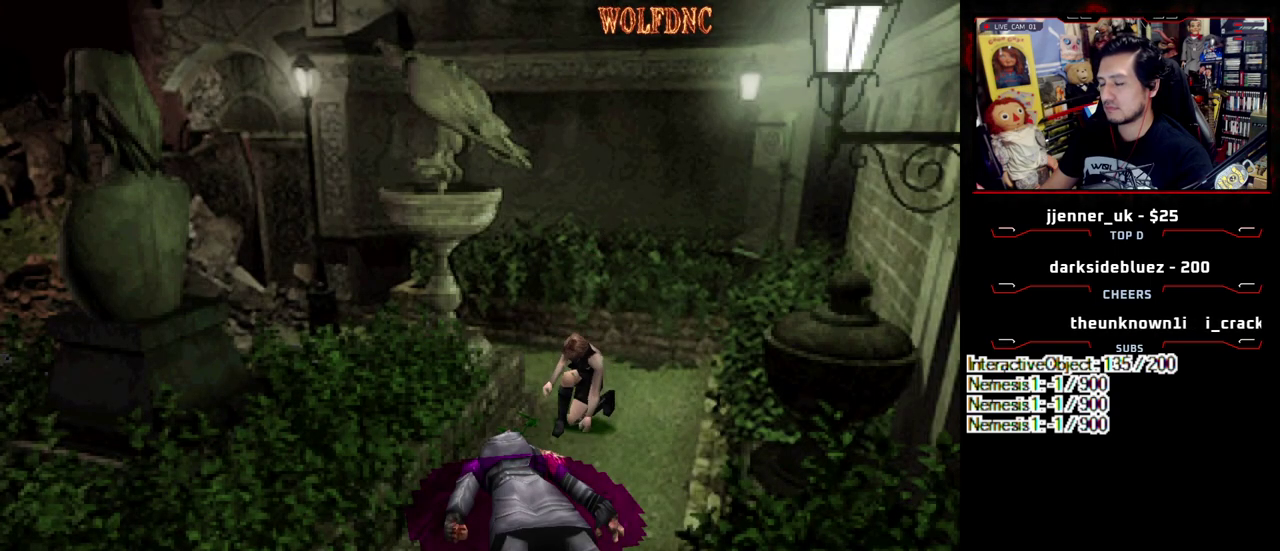
{"buttons": ["CROSS"], "events": [[17, "CROSS", "up"], [67, "CROSS", "down"], [300, "CROSS", "up"], [350, "CROSS", "down"], [417, "CROSS", "up"], [483, "CROSS", "down"]]}
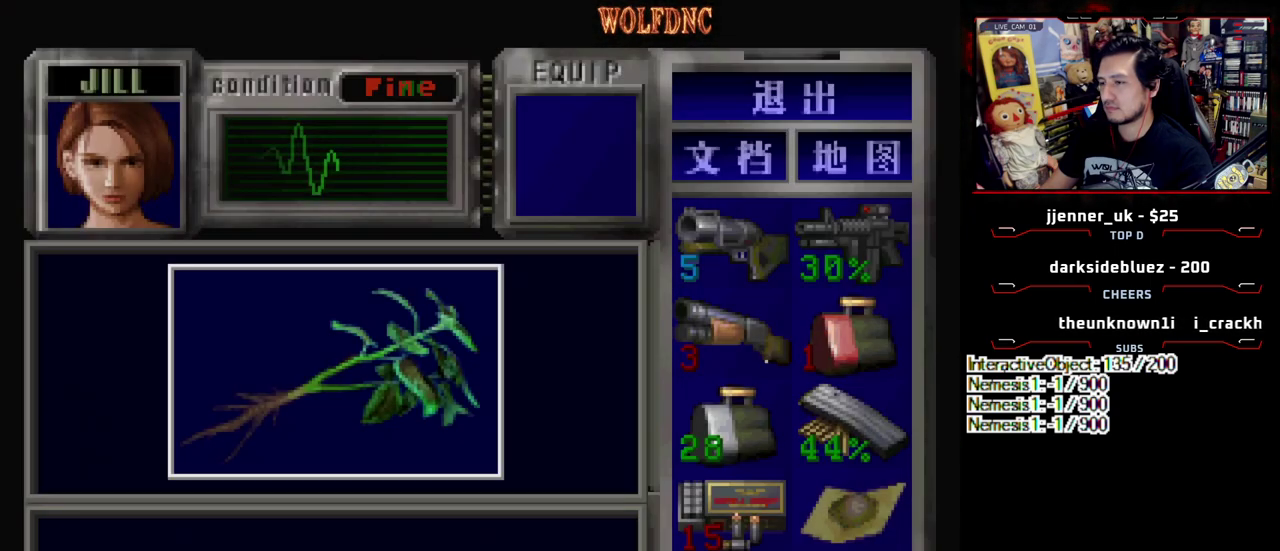
{"buttons": ["CROSS"], "events": [[367, "CROSS", "up"], [450, "CROSS", "down"]]}
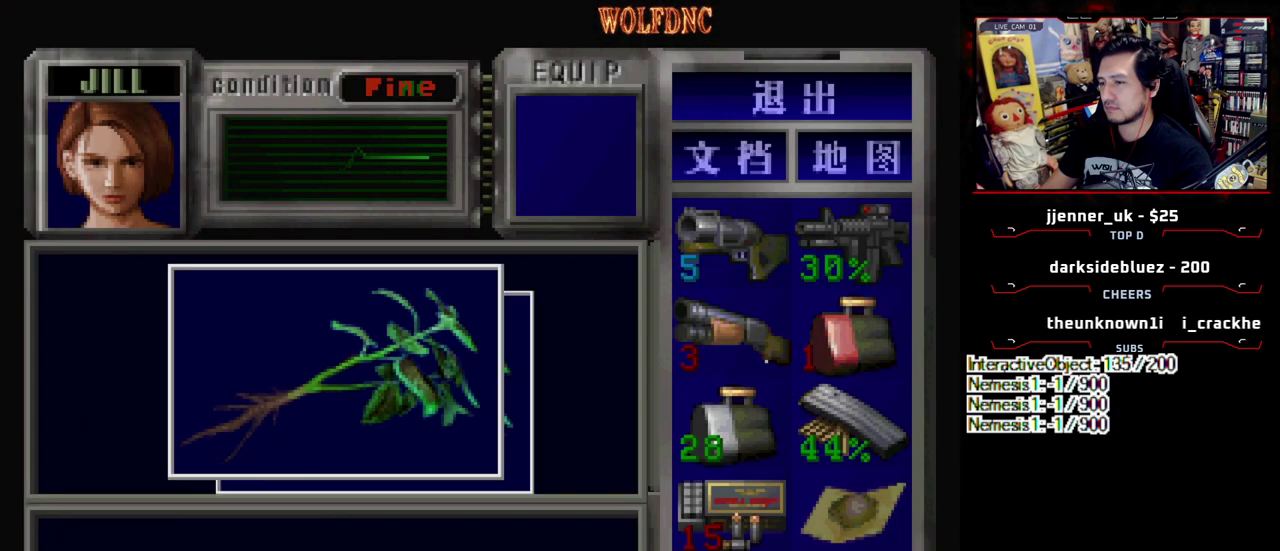
{"buttons": ["SQUARE", "DPAD_UP", "DPAD_RIGHT"], "events": [[50, "CROSS", "up"], [100, "CROSS", "down"], [183, "SQUARE", "down"], [283, "CROSS", "up"], [333, "CROSS", "down"], [333, "DPAD_RIGHT", "down"], [467, "CROSS", "up"], [467, "DPAD_UP", "down"]]}